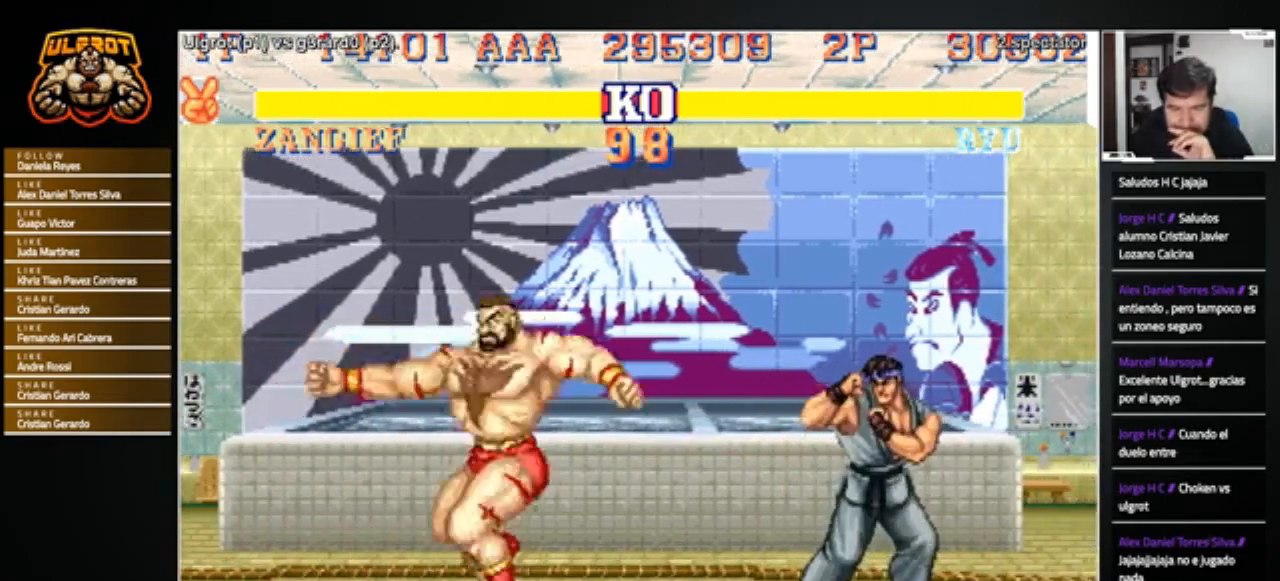
Gameplay with a controller (arcade stick); each line is a JSON object with the inputs held at the frame after it. "events" lists button and stick changes between this image and that frame as [ms after this image, input, new state], when the widget could be followed in between. Not read: L3 R3.
{"buttons": [], "left_stick": "left", "events": [[200, "left_stick", "left"]]}
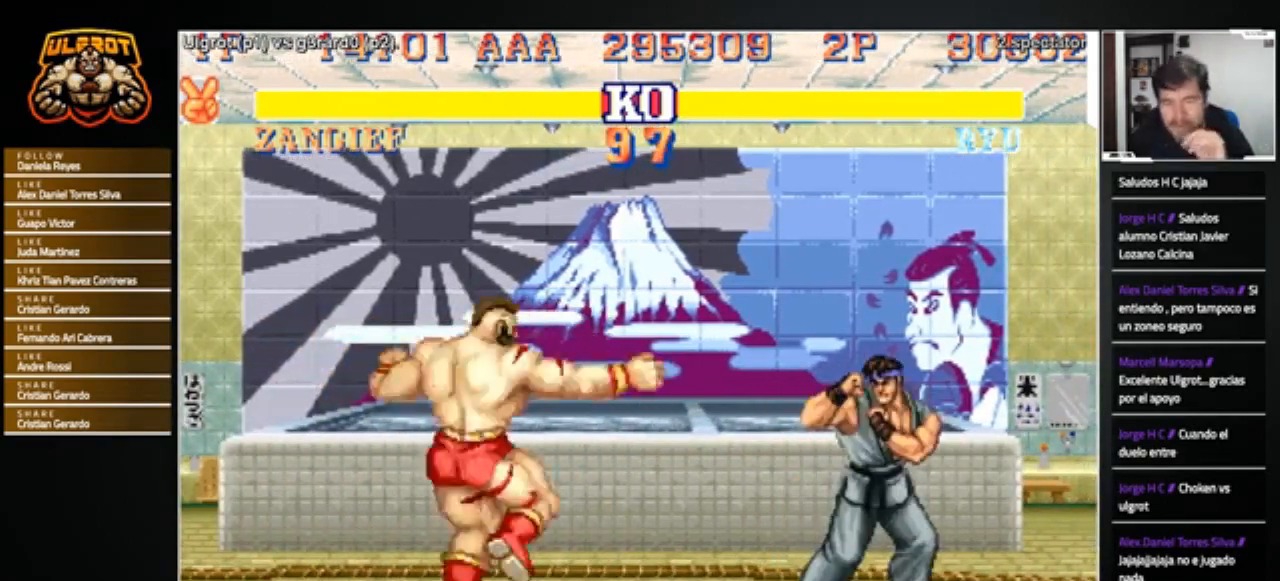
{"buttons": [], "left_stick": "down-left", "events": [[66, "left_stick", "right"], [233, "left_stick", "down-left"]]}
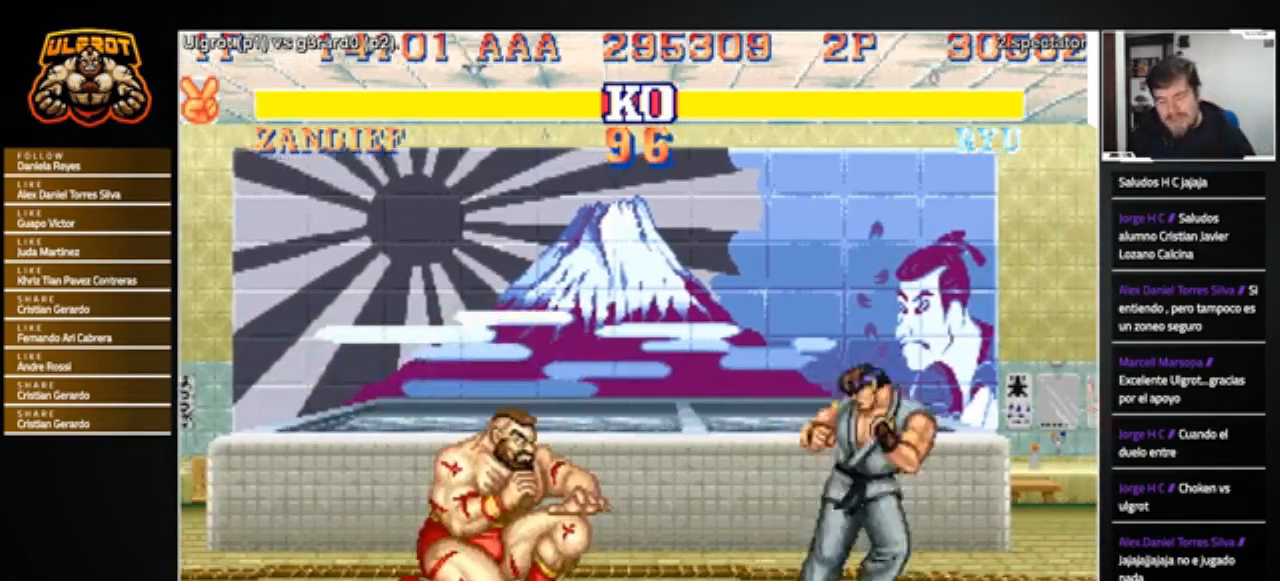
{"buttons": [], "left_stick": "right", "events": [[334, "left_stick", "right"]]}
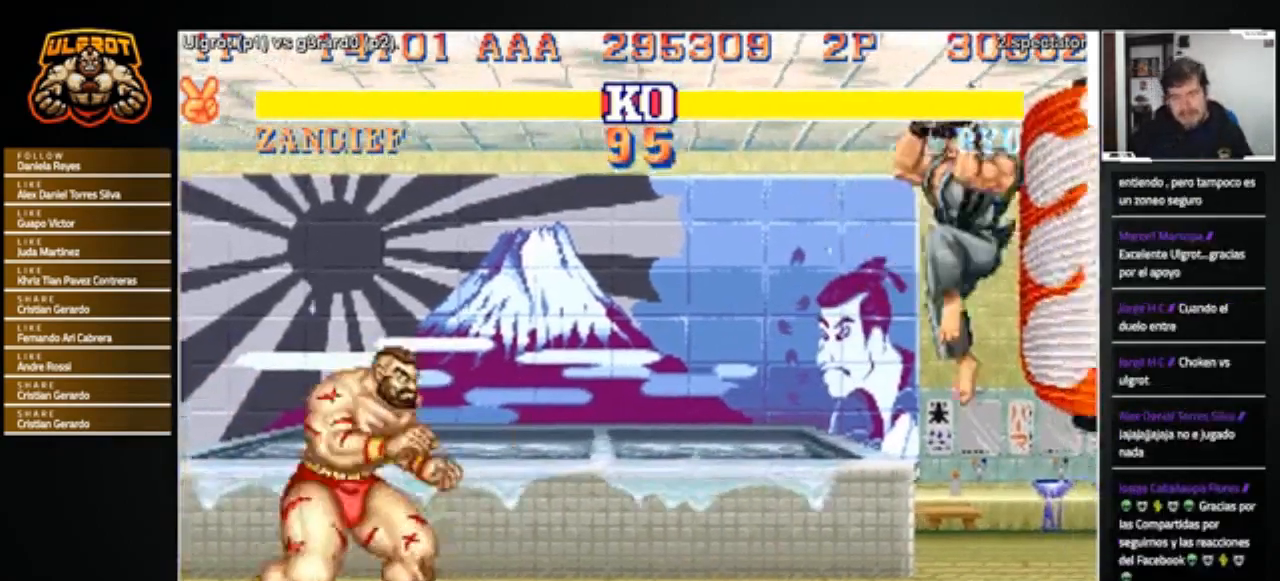
{"buttons": [], "left_stick": "center", "events": [[134, "left_stick", "center"]]}
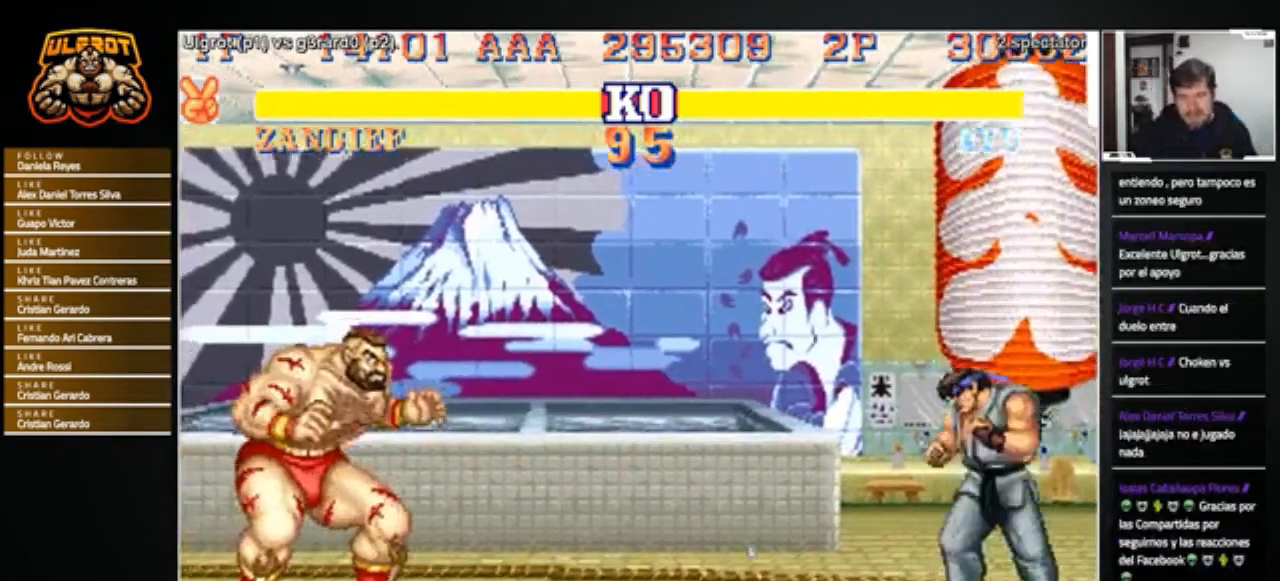
{"buttons": [], "left_stick": "center", "events": [[233, "left_stick", "right"], [367, "left_stick", "center"], [433, "left_stick", "left"], [500, "left_stick", "center"]]}
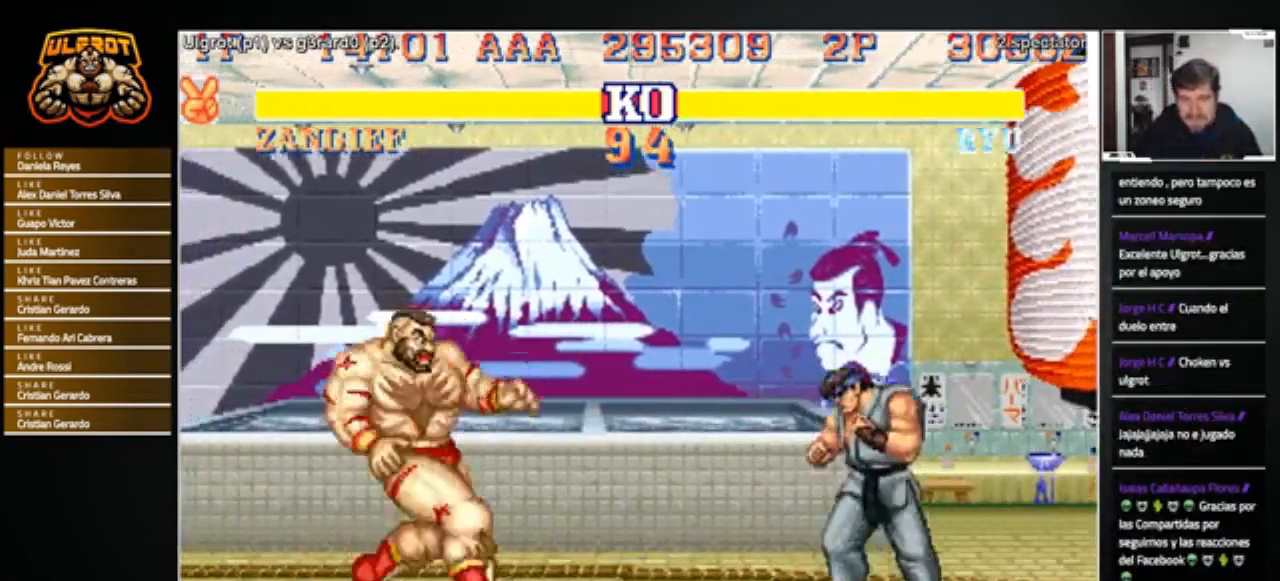
{"buttons": [], "left_stick": "right", "events": [[34, "left_stick", "right"], [167, "left_stick", "left"], [501, "left_stick", "right"]]}
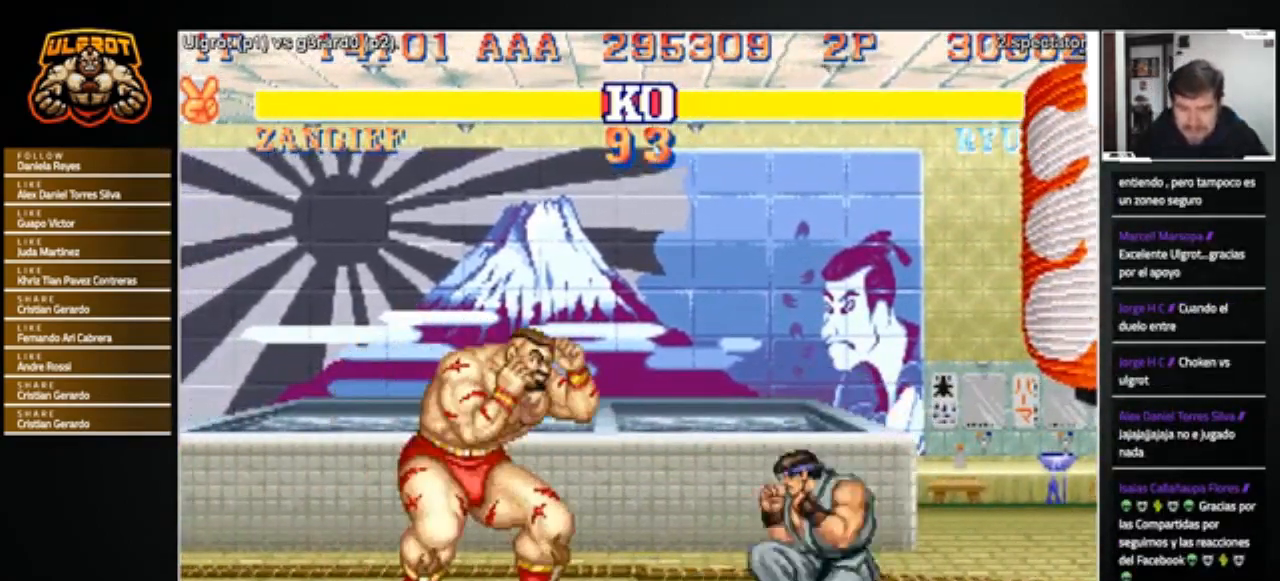
{"buttons": [], "left_stick": "down-left", "events": [[300, "left_stick", "down-left"], [333, "R2", "down"], [434, "R2", "up"]]}
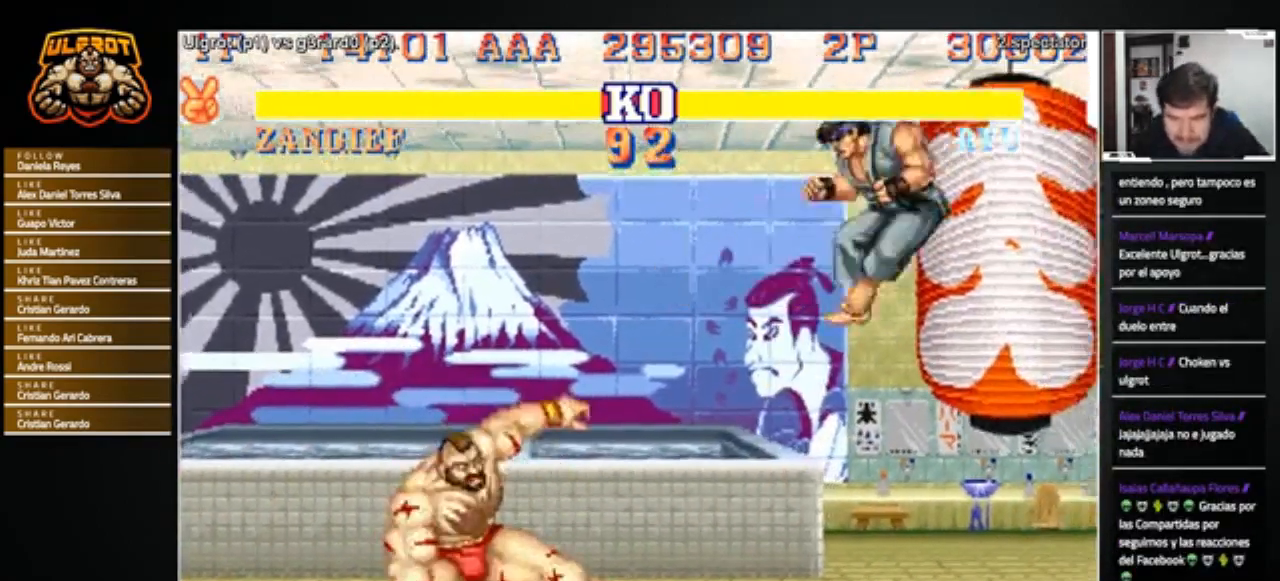
{"buttons": [], "left_stick": "right", "events": [[134, "left_stick", "center"], [334, "left_stick", "right"]]}
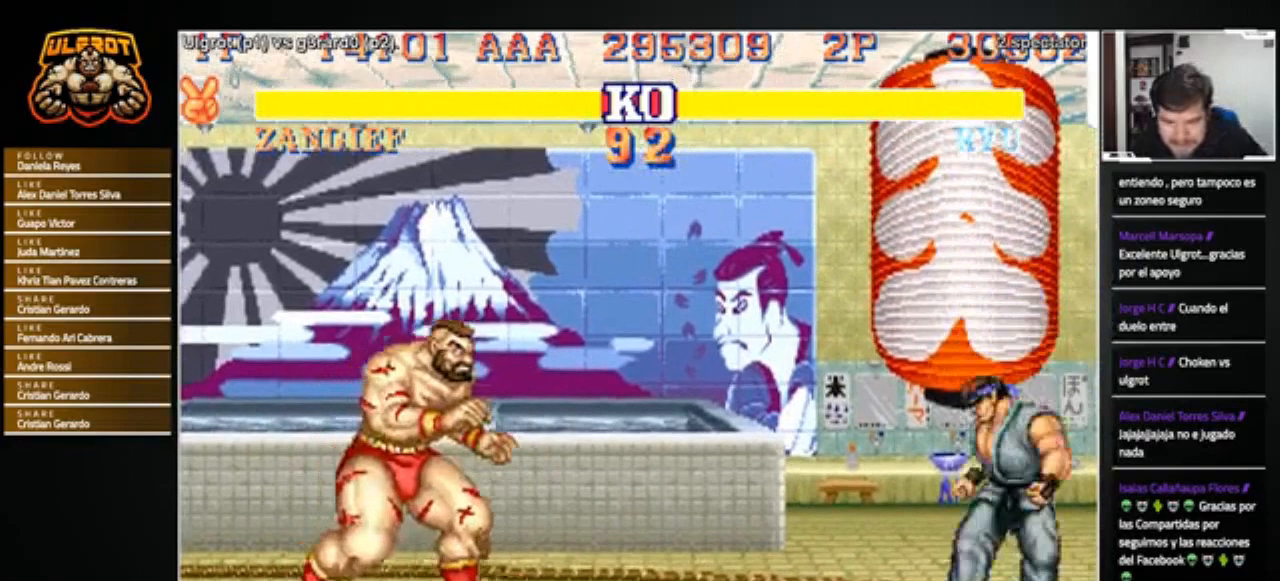
{"buttons": [], "left_stick": "right", "events": [[200, "R1", "down"], [200, "SQUARE", "down"], [200, "TRIANGLE", "down"], [233, "SQUARE", "up"], [267, "R1", "up"], [267, "TRIANGLE", "up"]]}
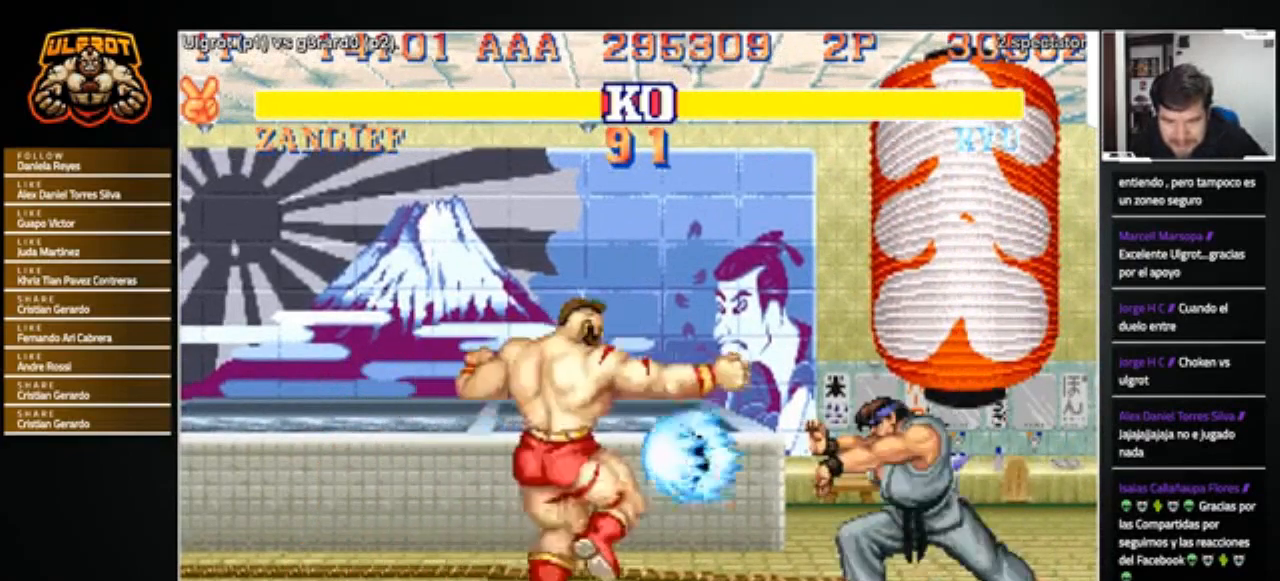
{"buttons": [], "left_stick": "center", "events": [[501, "left_stick", "center"]]}
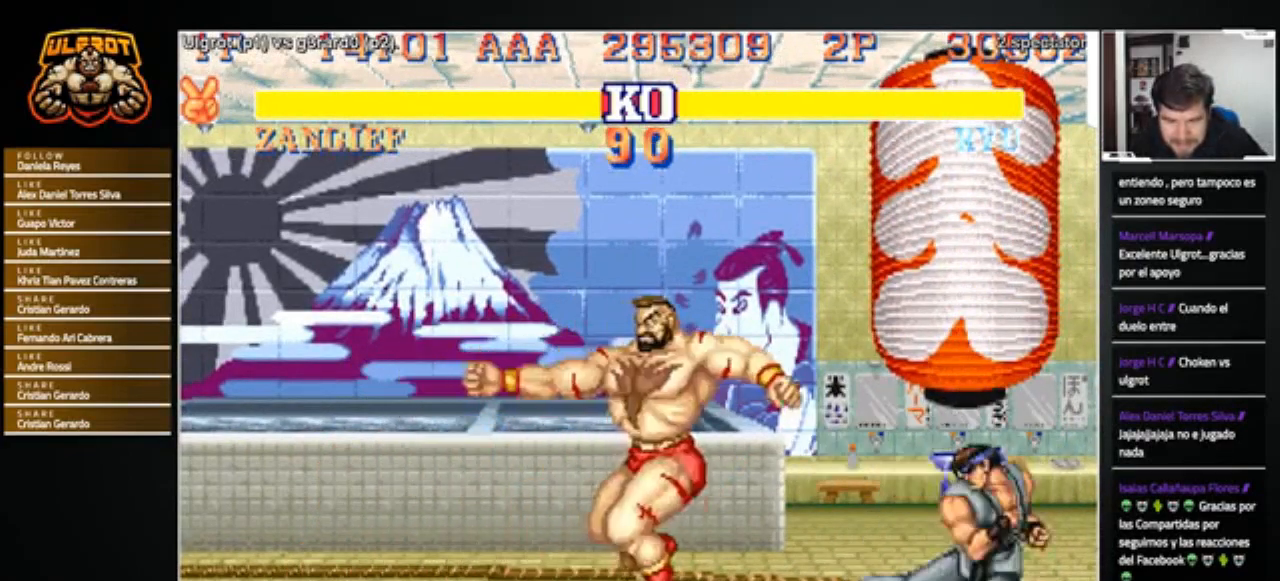
{"buttons": [], "left_stick": "center", "events": [[66, "left_stick", "left"], [400, "left_stick", "right"], [500, "left_stick", "center"]]}
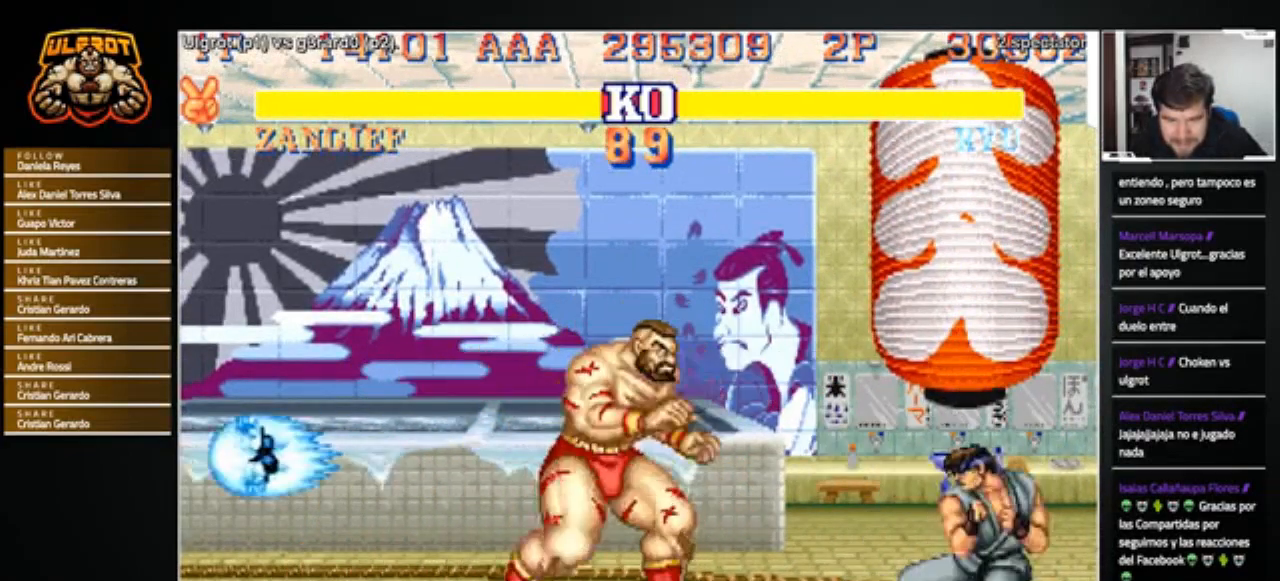
{"buttons": [], "left_stick": "left", "events": [[34, "left_stick", "left"], [200, "left_stick", "right"], [367, "left_stick", "center"], [434, "left_stick", "left"]]}
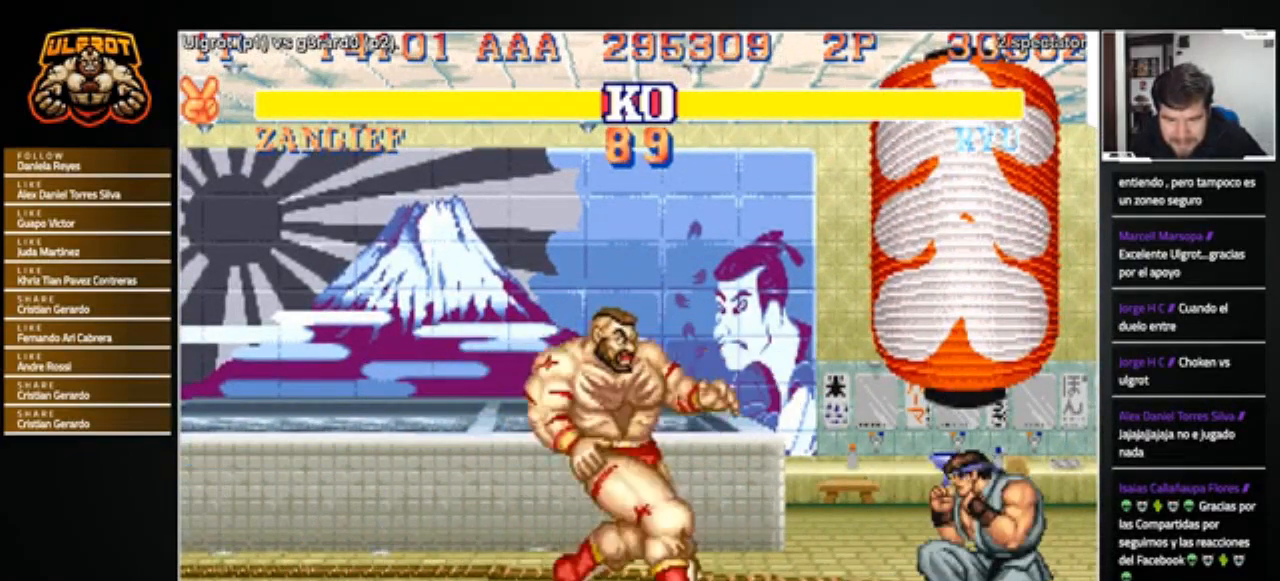
{"buttons": [], "left_stick": "center", "events": [[167, "left_stick", "right"], [333, "left_stick", "left"], [500, "left_stick", "center"]]}
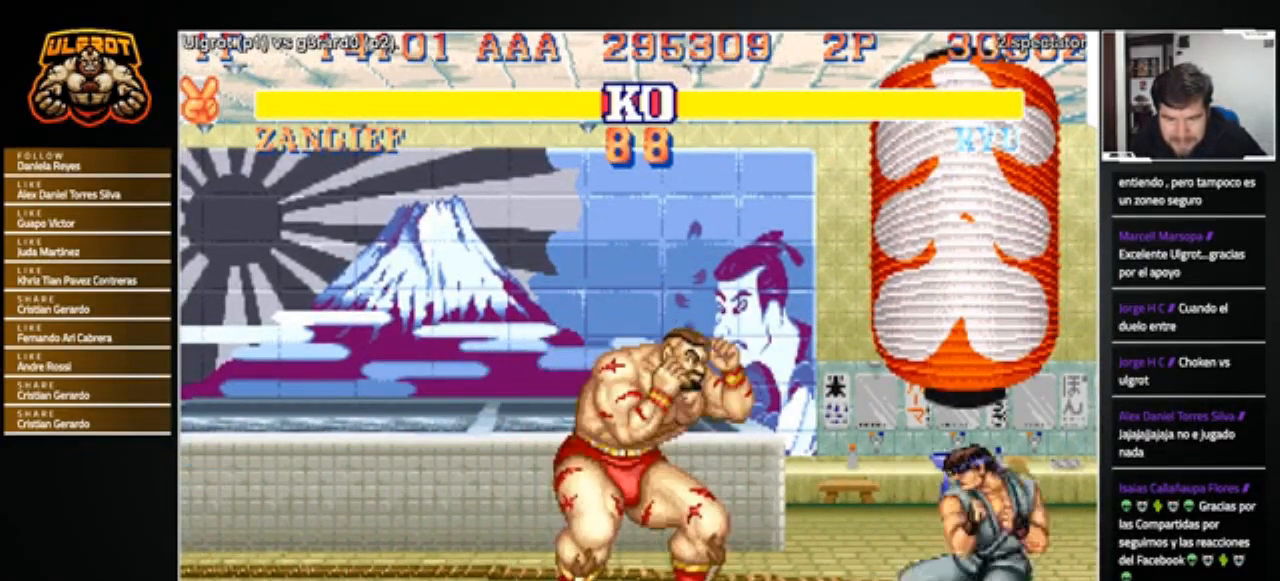
{"buttons": [], "left_stick": "center", "events": [[34, "left_stick", "right"], [200, "left_stick", "up-right"], [434, "left_stick", "center"]]}
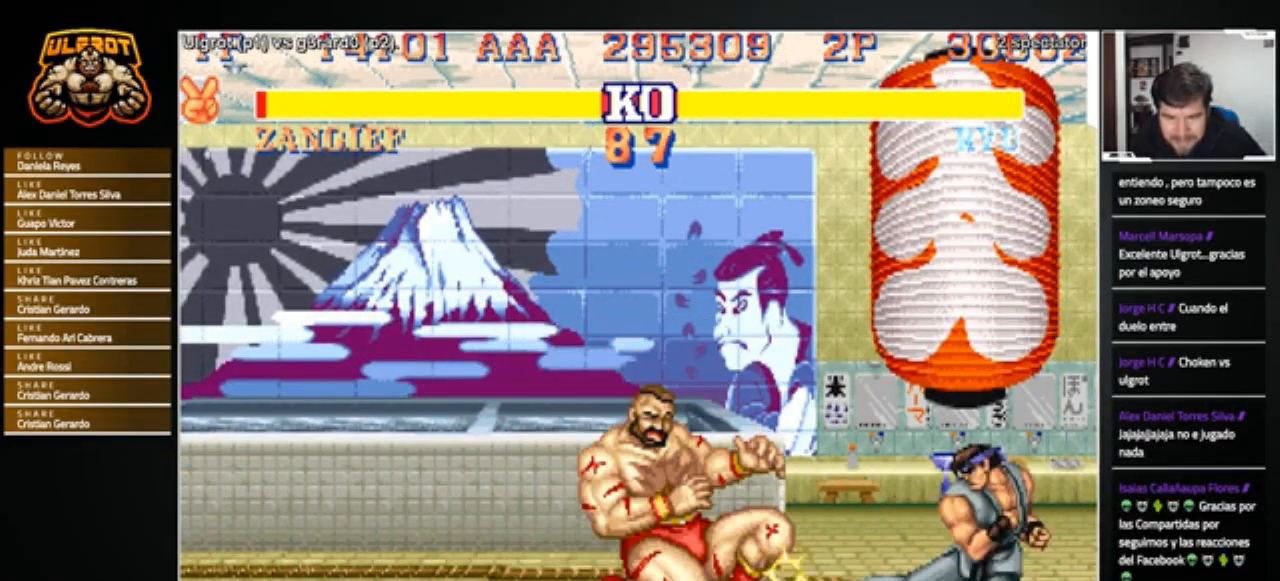
{"buttons": [], "left_stick": "left", "events": [[300, "left_stick", "right"], [500, "left_stick", "left"]]}
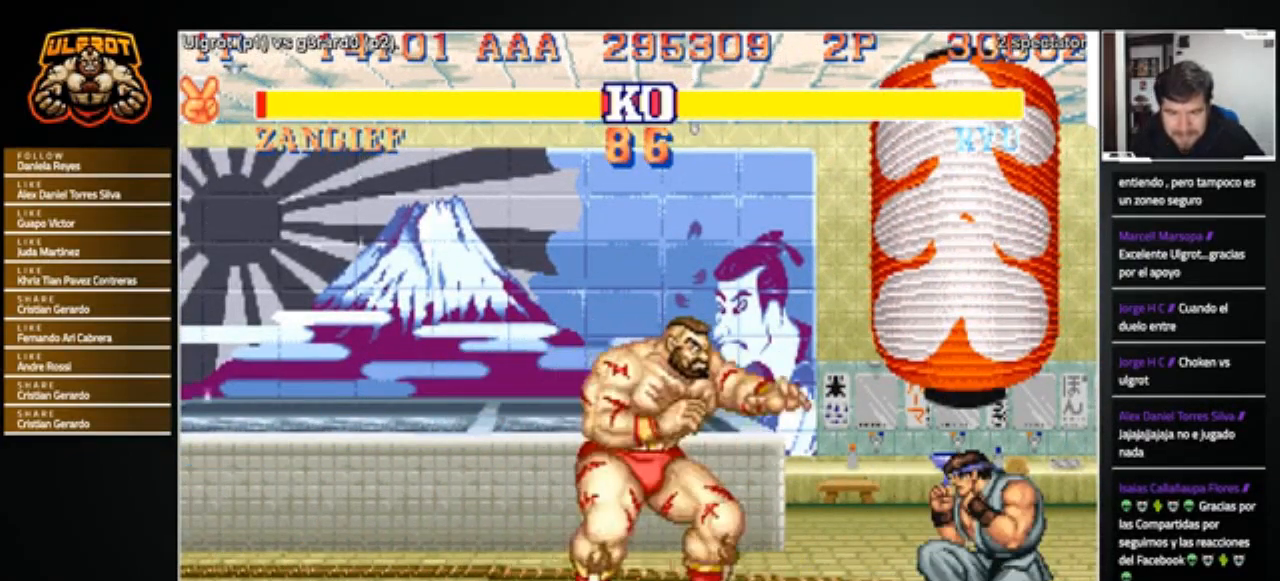
{"buttons": [], "left_stick": "left", "events": [[167, "left_stick", "right"], [301, "left_stick", "center"], [367, "left_stick", "left"]]}
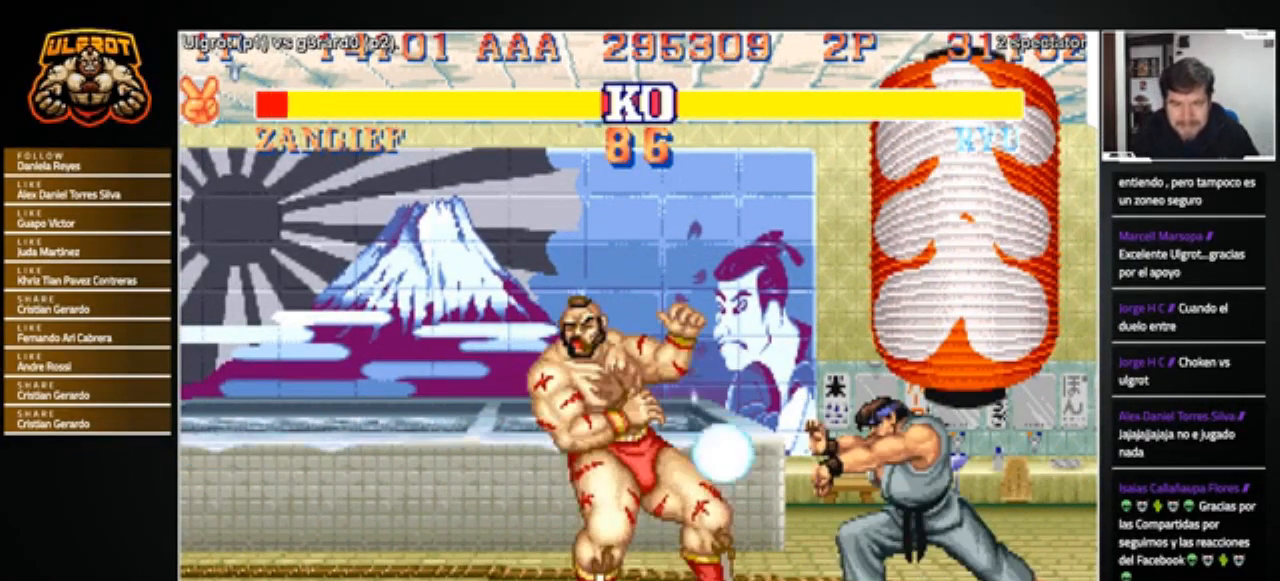
{"buttons": [], "left_stick": "center", "events": [[300, "left_stick", "center"]]}
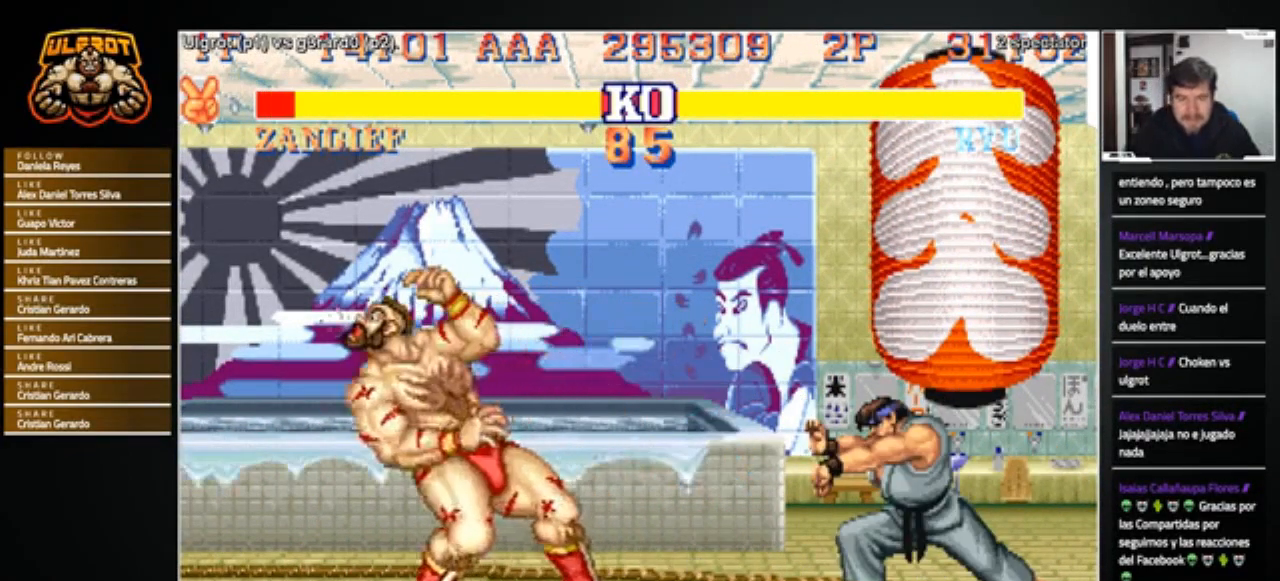
{"buttons": [], "left_stick": "right", "events": [[134, "left_stick", "right"]]}
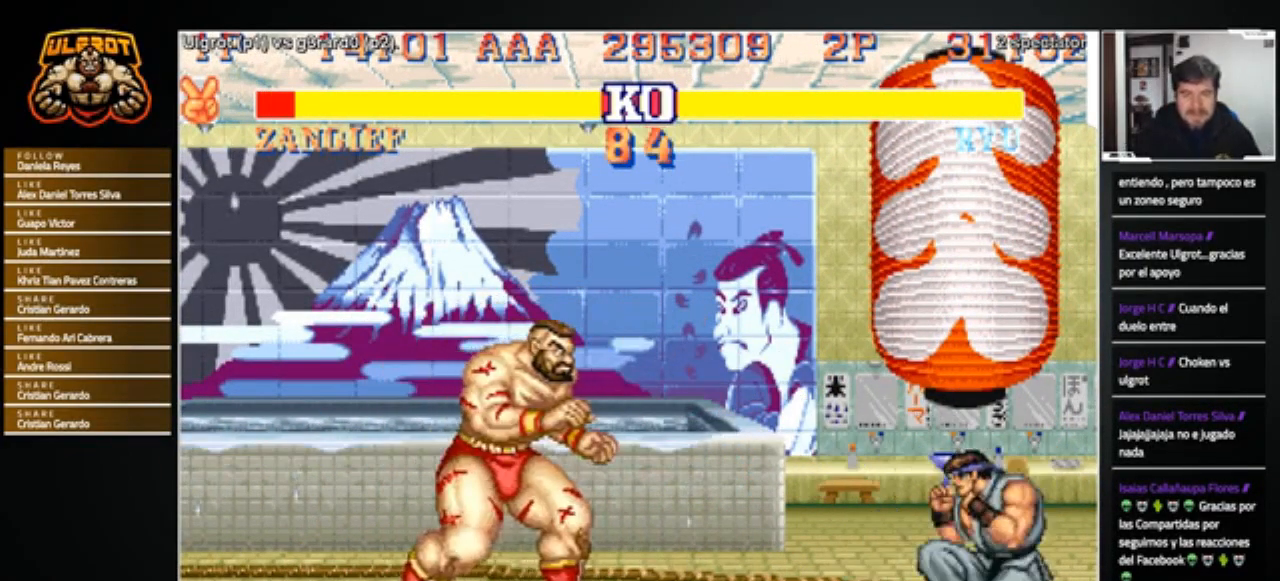
{"buttons": [], "left_stick": "down-left", "events": [[434, "left_stick", "down-left"]]}
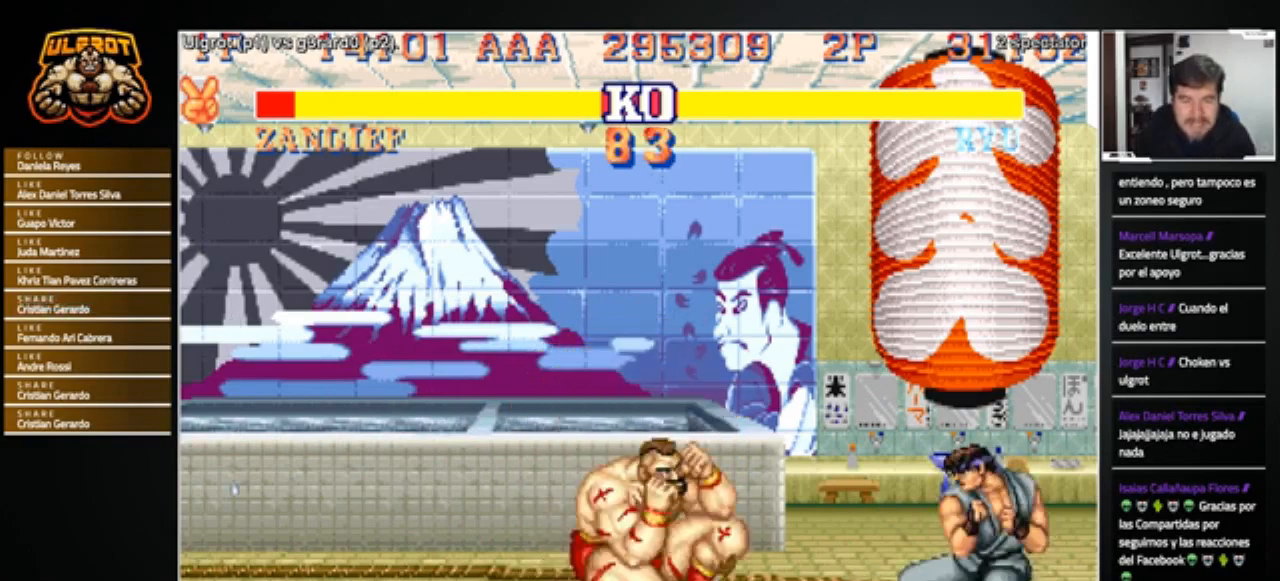
{"buttons": [], "left_stick": "center", "events": [[367, "left_stick", "left"], [501, "left_stick", "center"]]}
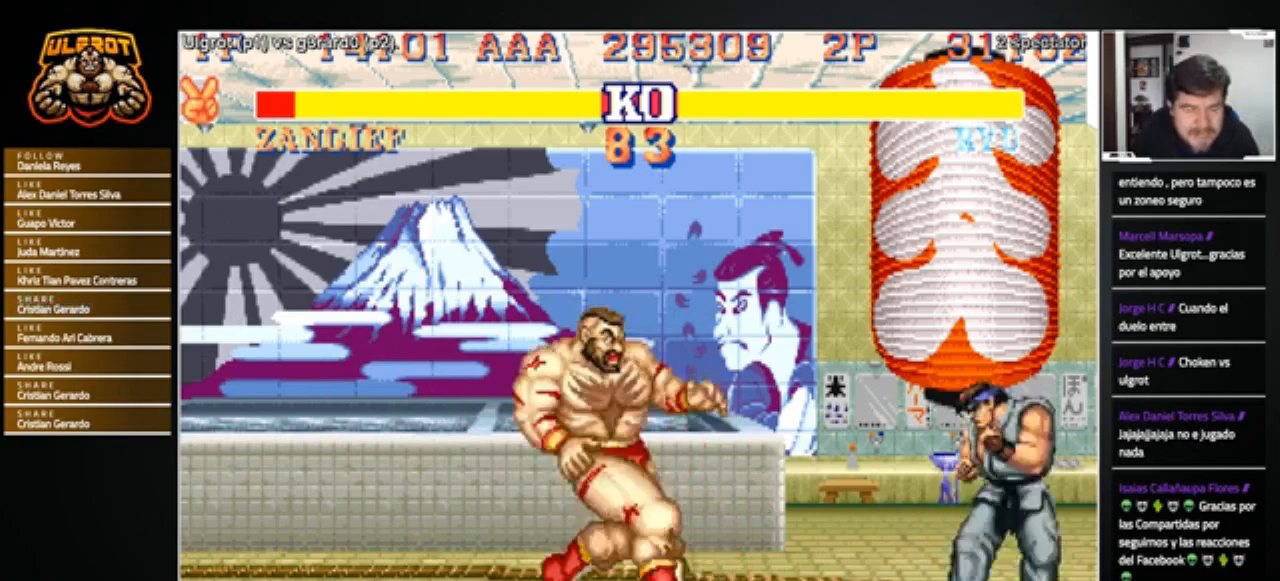
{"buttons": [], "left_stick": "down-left", "events": [[333, "left_stick", "down-left"]]}
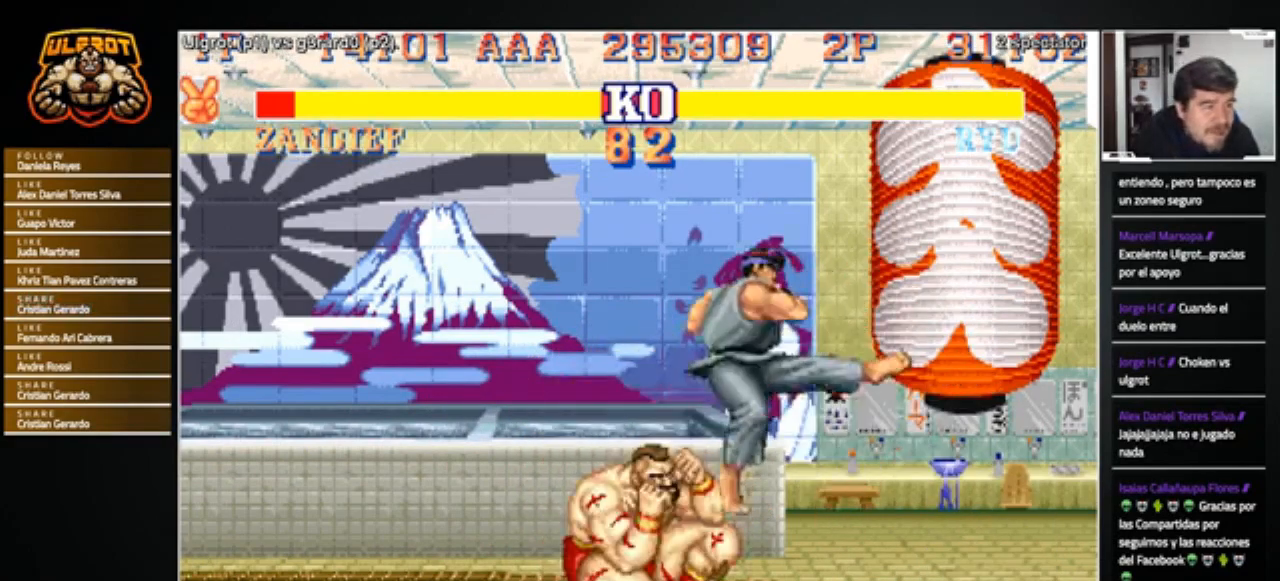
{"buttons": [], "left_stick": "down-left", "events": []}
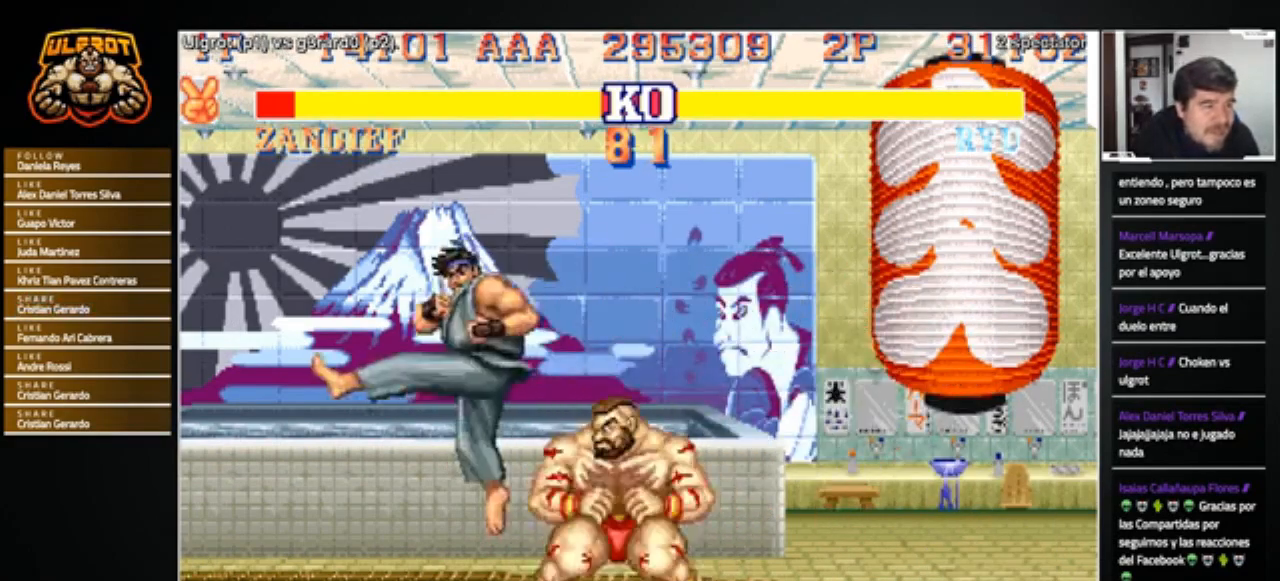
{"buttons": [], "left_stick": "down-right", "events": [[200, "left_stick", "down-right"], [233, "R2", "down"], [300, "R2", "up"]]}
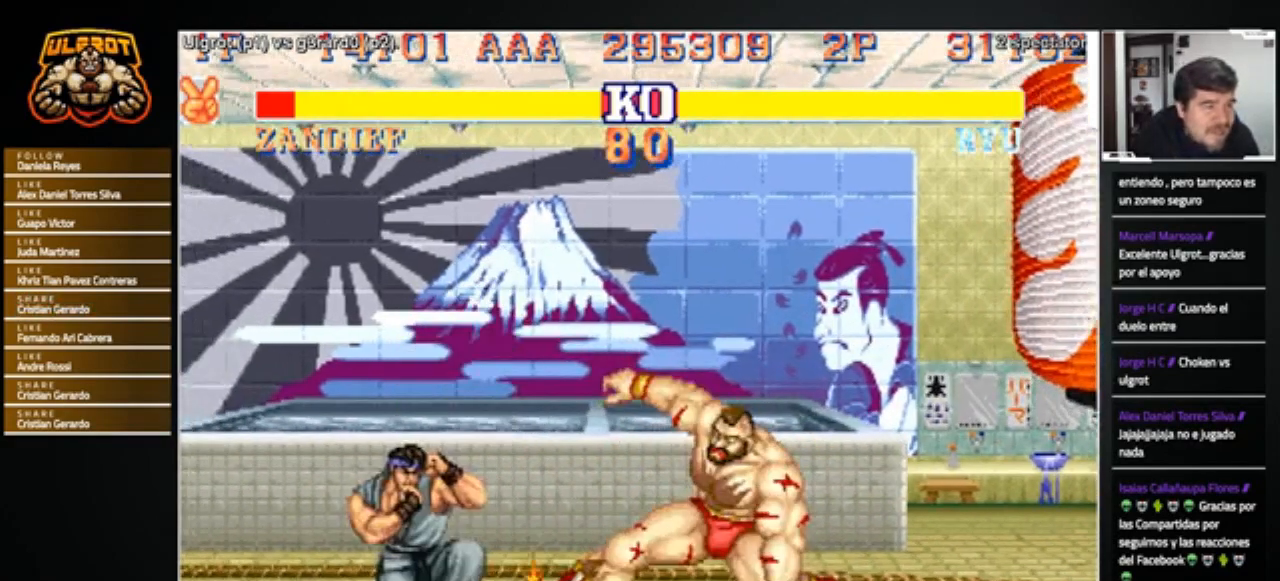
{"buttons": [], "left_stick": "left", "events": [[234, "left_stick", "center"], [367, "left_stick", "left"]]}
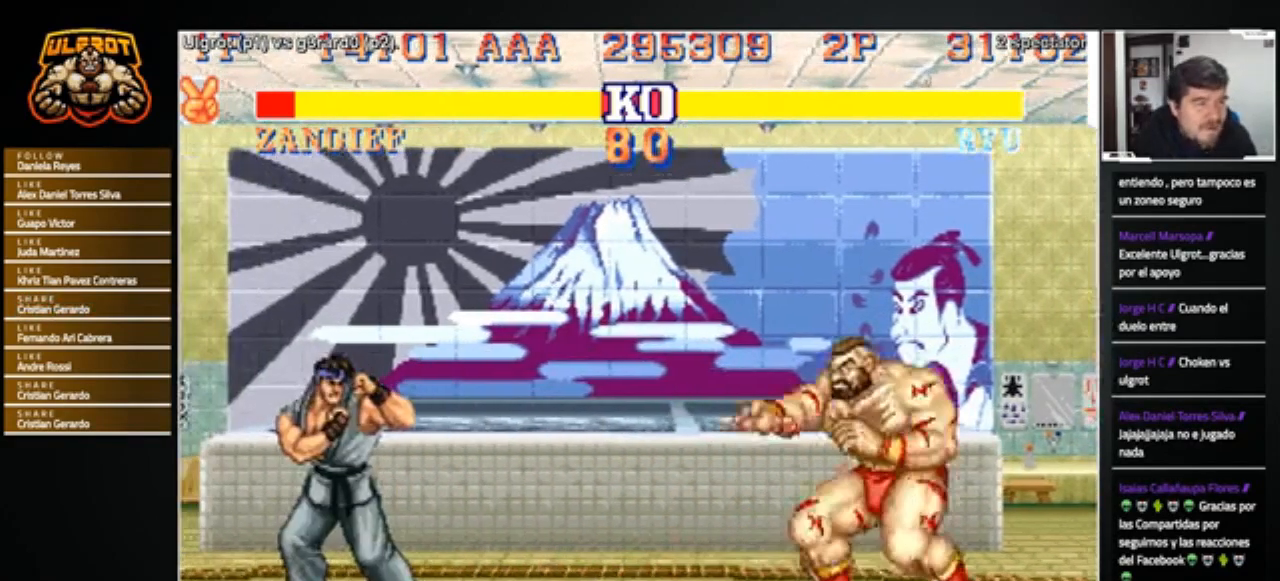
{"buttons": [], "left_stick": "left", "events": [[133, "R1", "down"], [133, "SQUARE", "down"], [133, "TRIANGLE", "down"], [233, "SQUARE", "up"], [233, "TRIANGLE", "up"], [267, "R1", "up"]]}
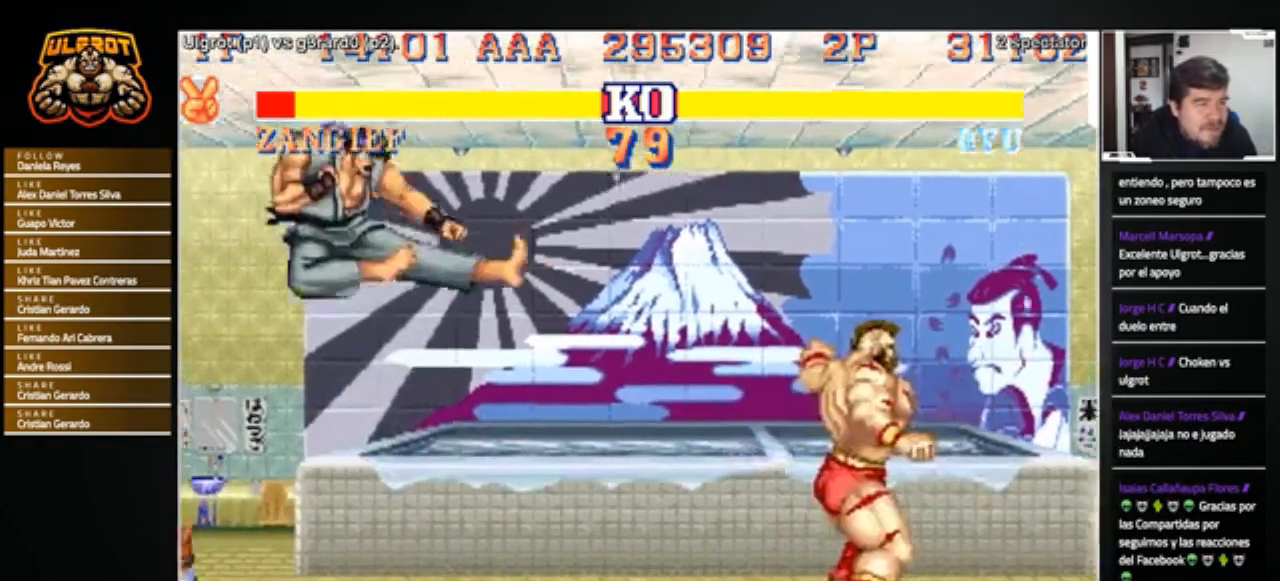
{"buttons": [], "left_stick": "left", "events": []}
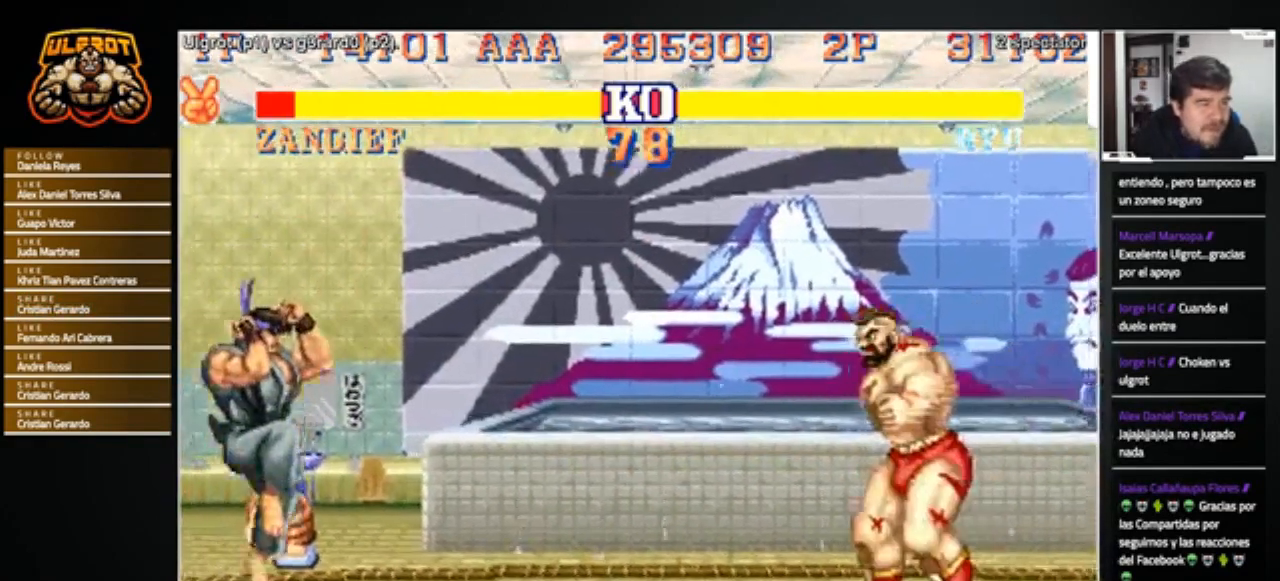
{"buttons": [], "left_stick": "left", "events": [[434, "R1", "down"], [434, "SQUARE", "down"], [434, "TRIANGLE", "down"], [467, "SQUARE", "up"], [500, "R1", "up"], [500, "TRIANGLE", "up"]]}